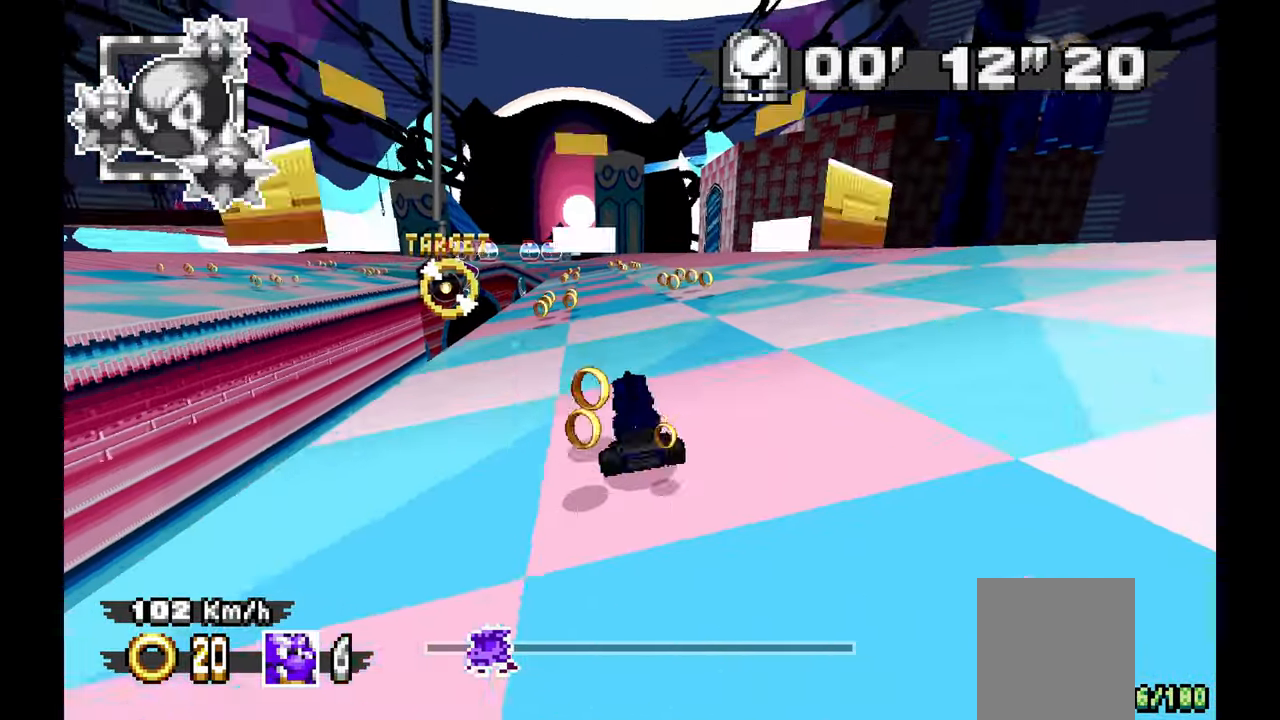
Gameplay with a controller (Xbox layout); each line is a JSON object with the inputs held at the frame after it (dt_ms = milliseconds from this image to that frame). "events" lists button and stick changes between this image and that frame as [ms after this image, input, new state], when the widget could be followed in between. Not read: C HOME L1 L2 L3 R1 R2 R3 START Y.
{"dt_ms": 500, "buttons": ["A"], "left_stick": "center", "events": [[117, "left_stick", "up-left"], [300, "left_stick", "center"]]}
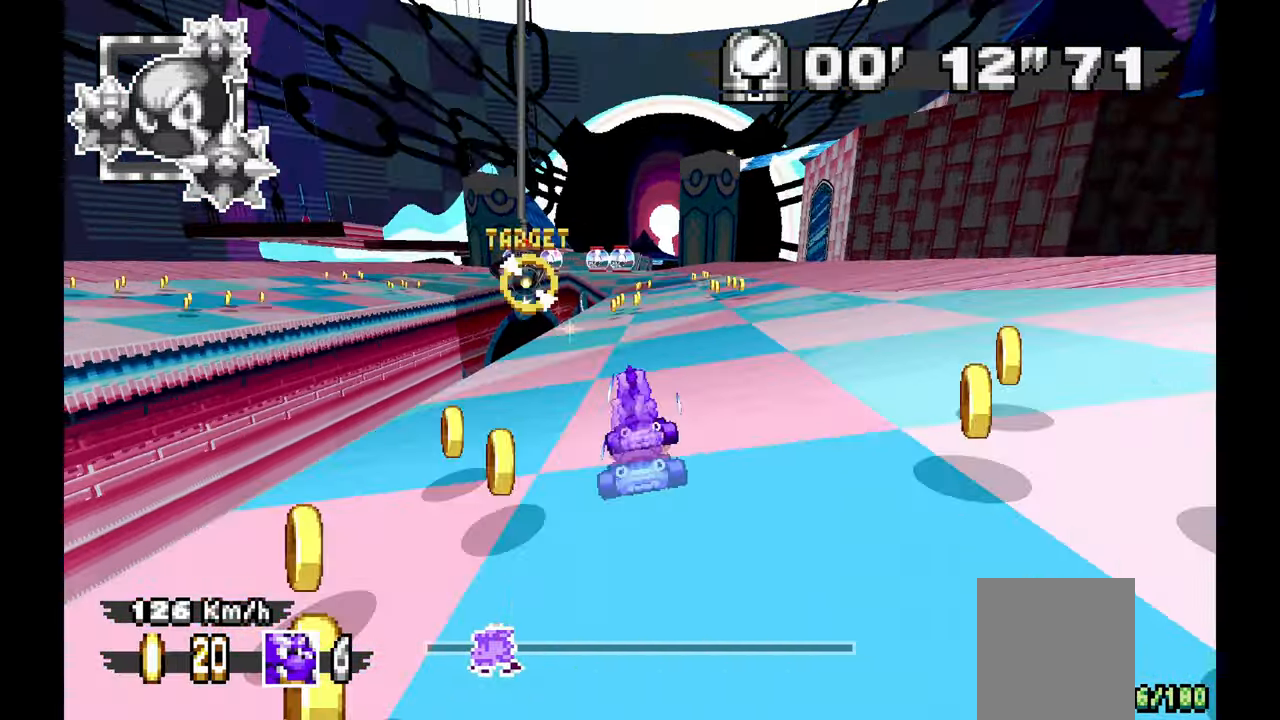
{"dt_ms": 1000, "buttons": ["A"], "left_stick": "right", "events": [[200, "left_stick", "up-left"], [267, "left_stick", "center"], [533, "left_stick", "up-left"], [583, "left_stick", "center"], [900, "left_stick", "right"]]}
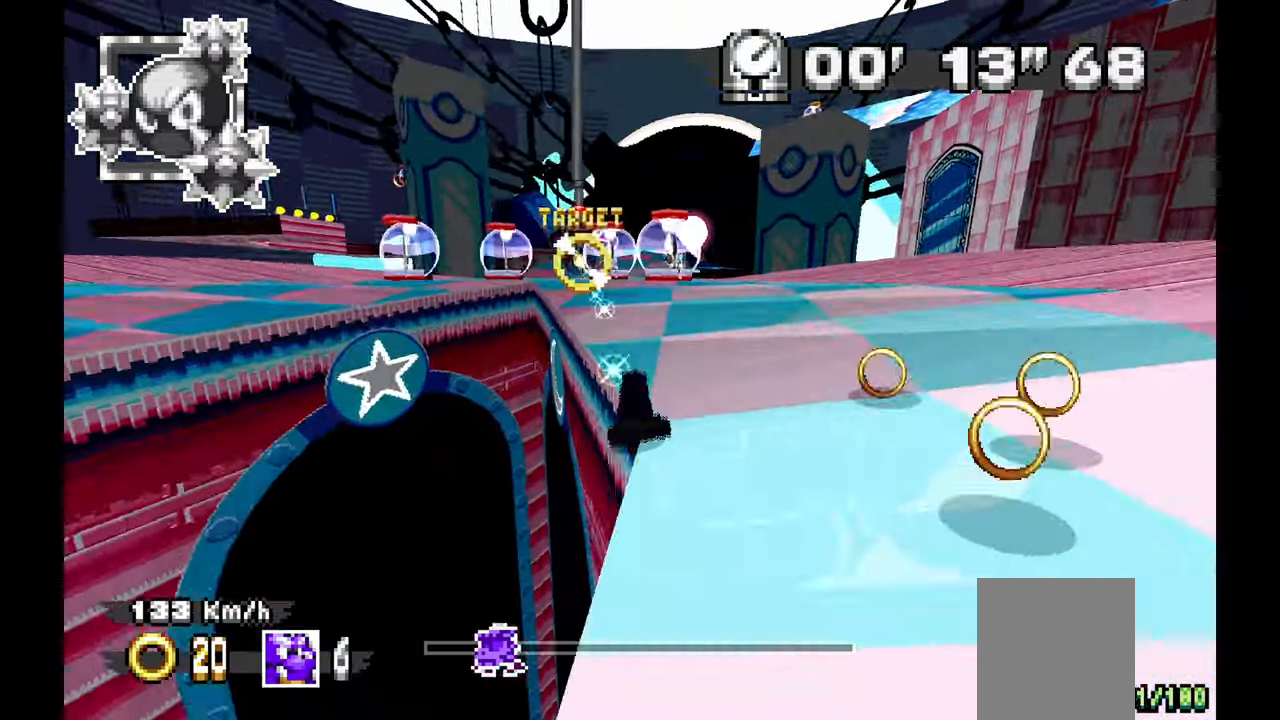
{"dt_ms": 500, "buttons": ["A"], "left_stick": "center", "events": [[17, "left_stick", "center"], [333, "left_stick", "right"], [433, "left_stick", "center"]]}
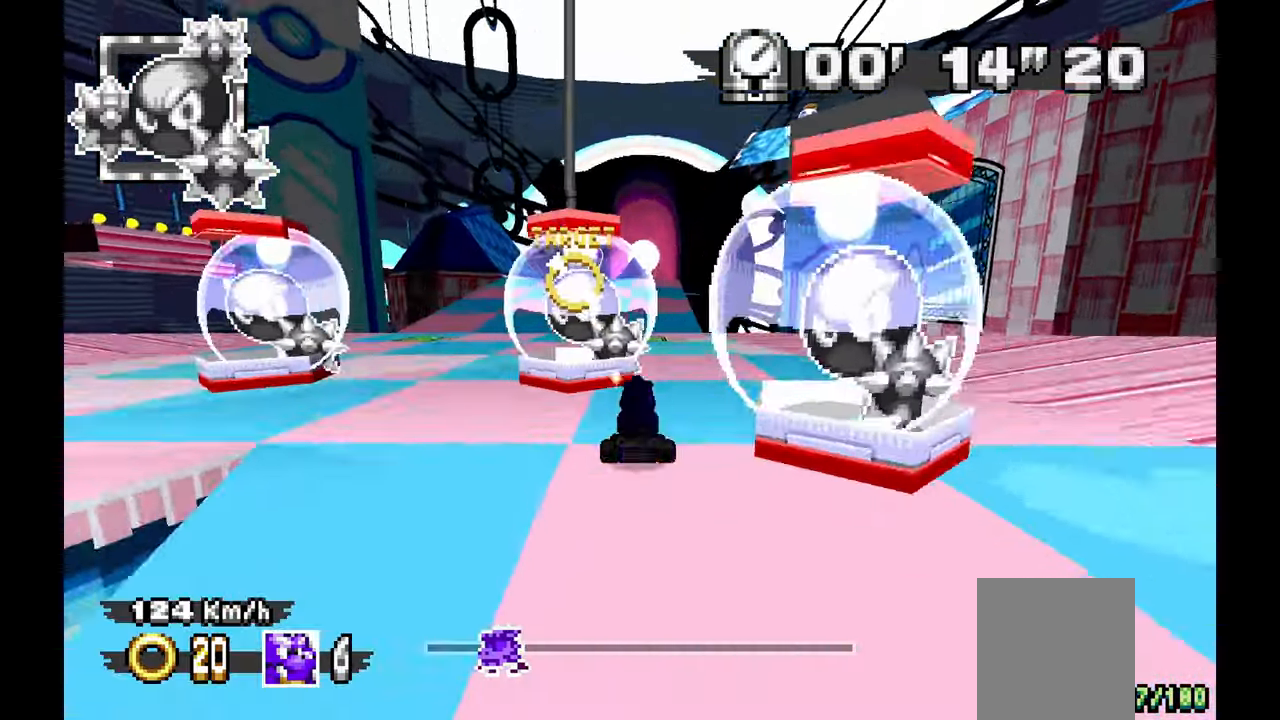
{"dt_ms": 500, "buttons": ["A"], "left_stick": "center", "events": [[167, "left_stick", "up-left"], [250, "left_stick", "center"]]}
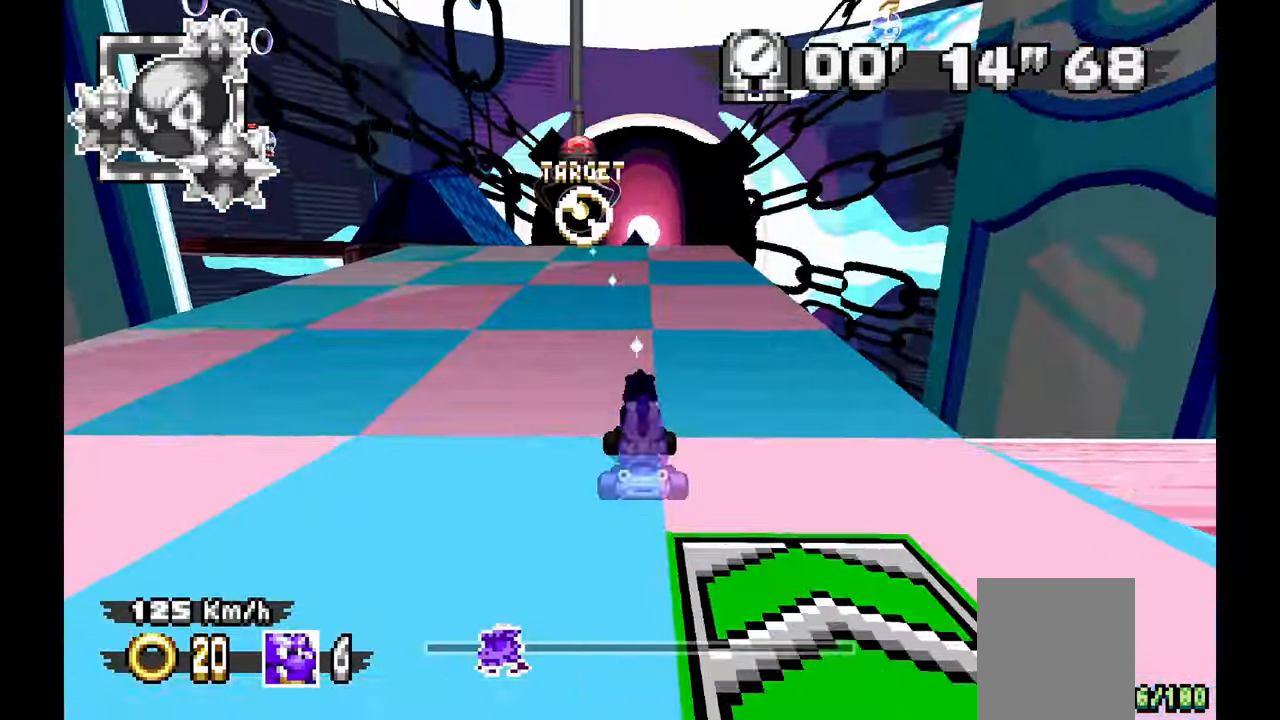
{"dt_ms": 500, "buttons": ["A"], "left_stick": "center", "events": [[150, "left_stick", "left"], [217, "left_stick", "center"]]}
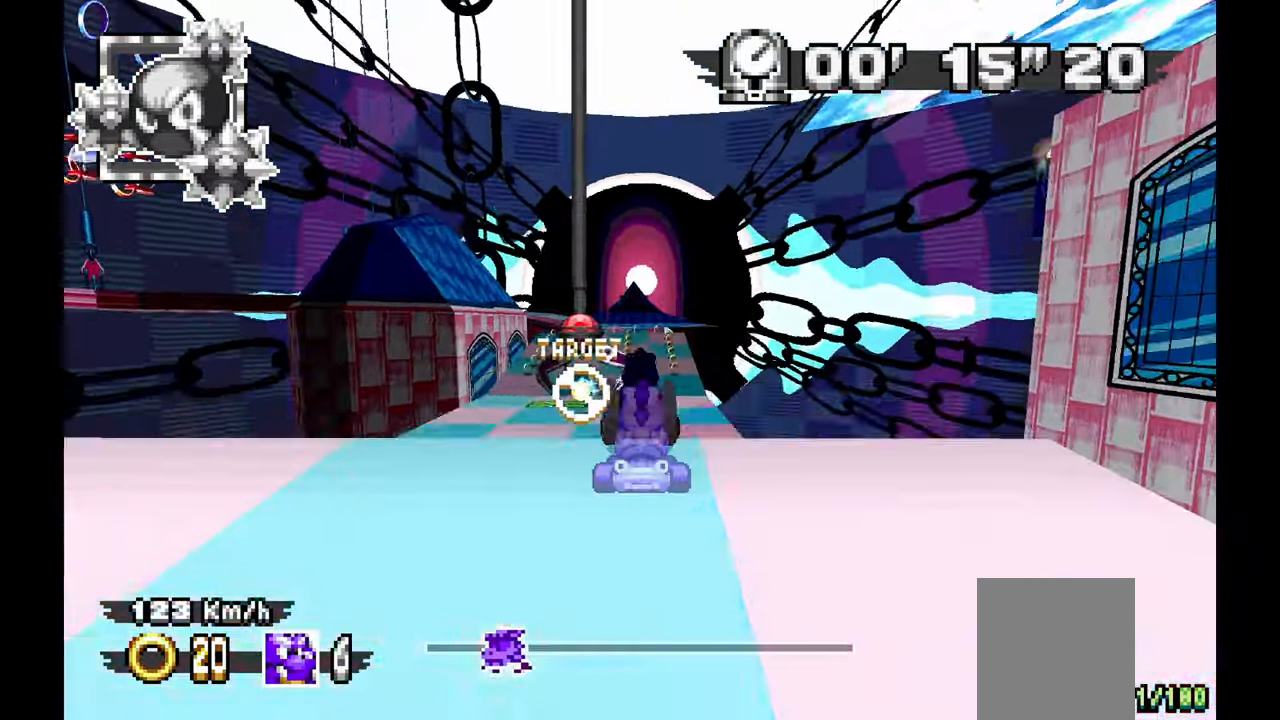
{"dt_ms": 500, "buttons": [], "left_stick": "center", "events": [[283, "A", "up"]]}
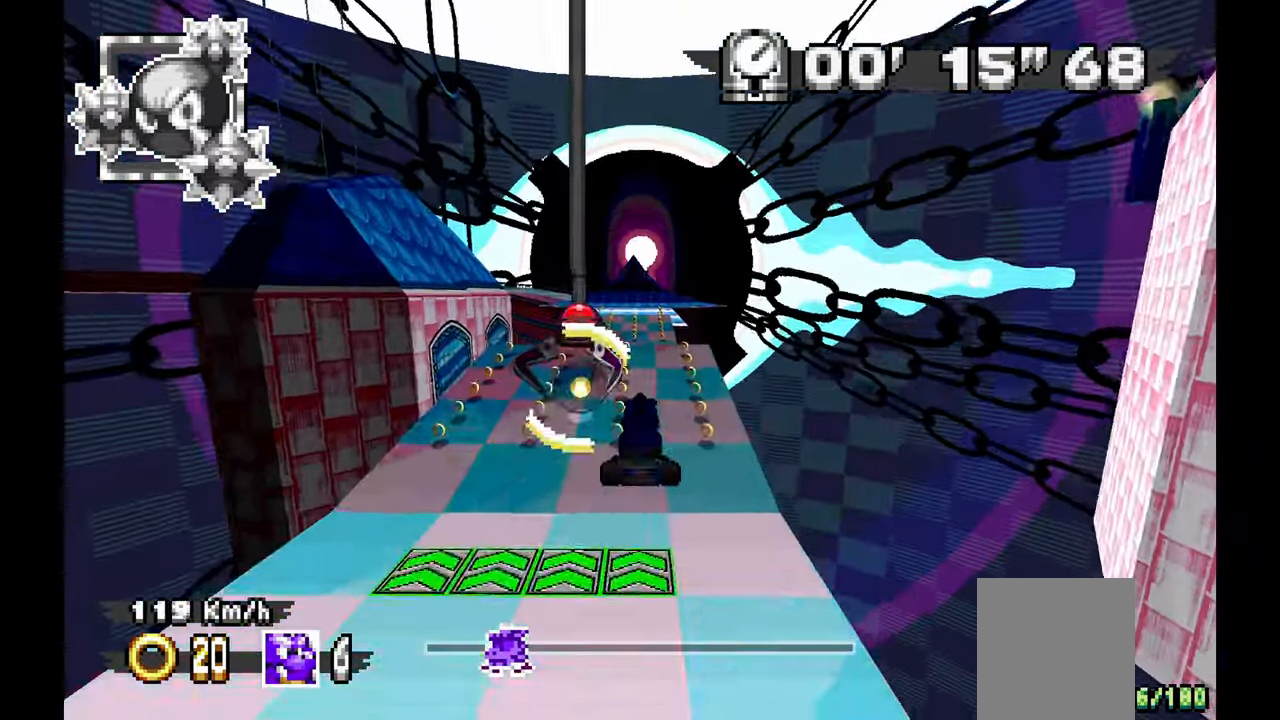
{"dt_ms": 500, "buttons": ["A"], "left_stick": "center"}
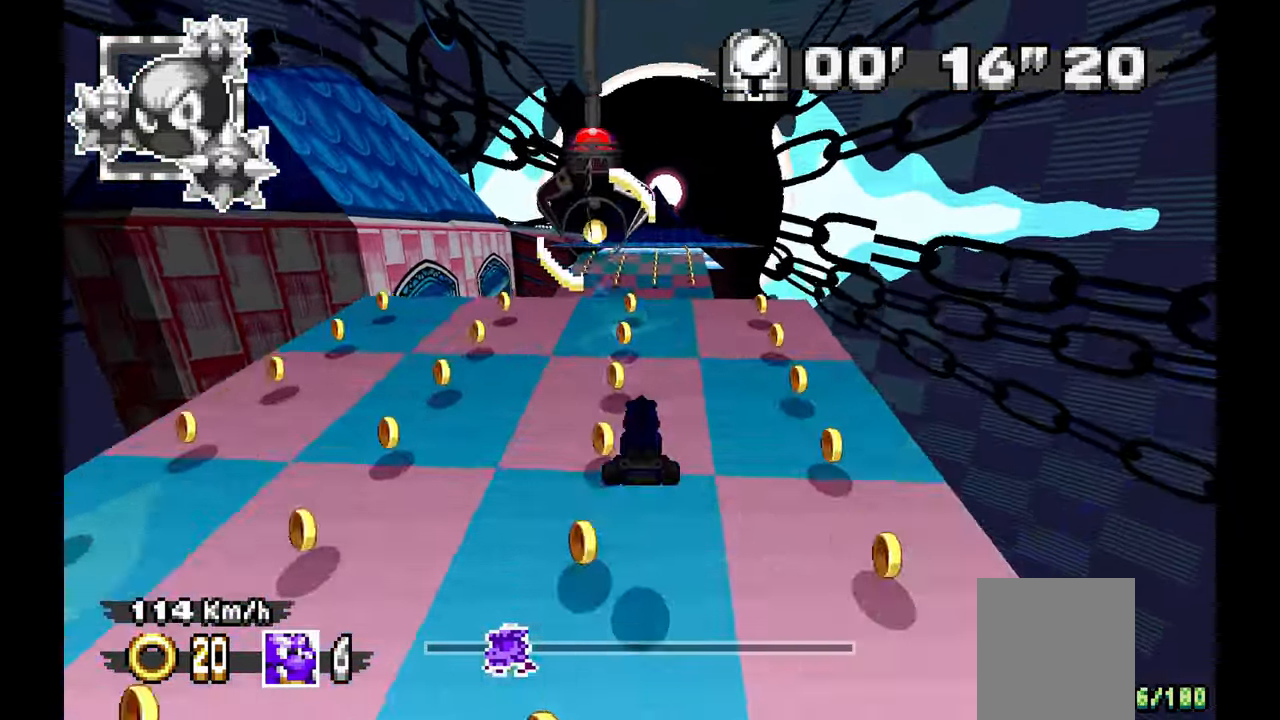
{"dt_ms": 500, "buttons": ["A"], "left_stick": "center"}